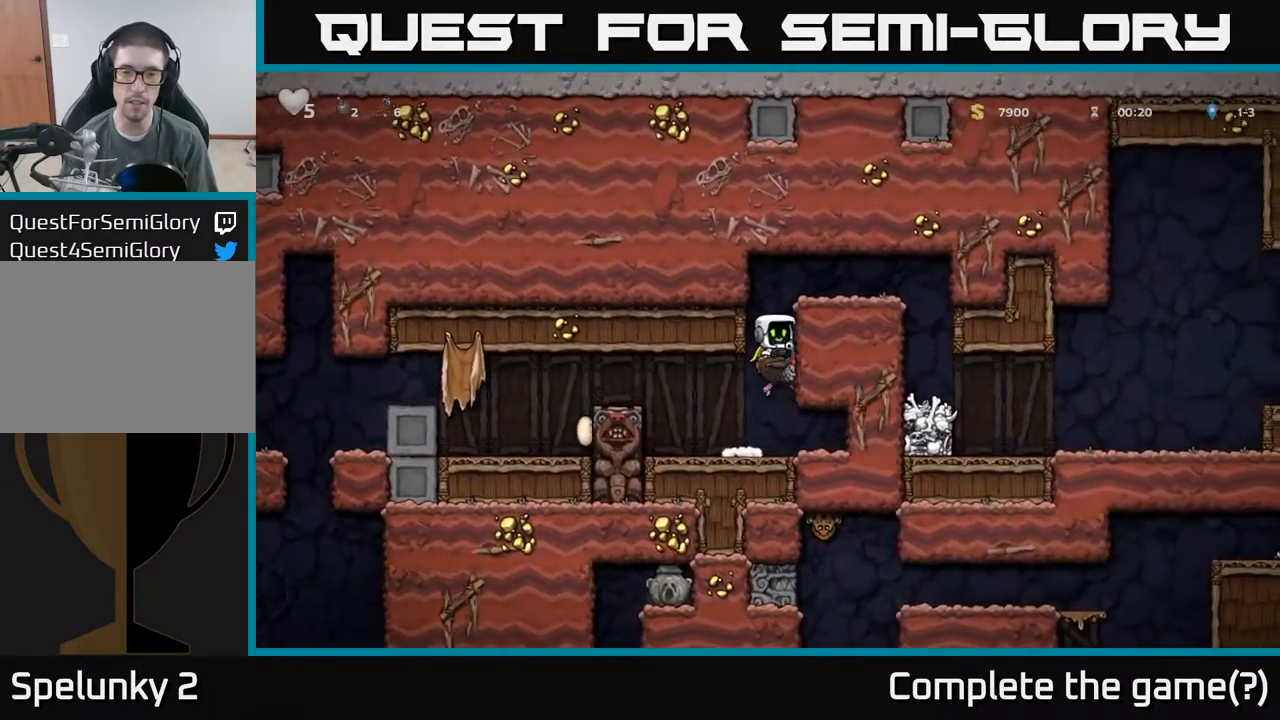
Gameplay with a controller (Xbox layout); each line is a JSON object with the inputs held at the frame after it. "events" lists button and stick changes between this image and that frame as [ms after this image, input, new state], when the widget could be followed in between. Not read: L3 R3 right_stick.
{"buttons": [], "left_stick": "right", "events": [[50, "A", "down"], [283, "A", "up"]]}
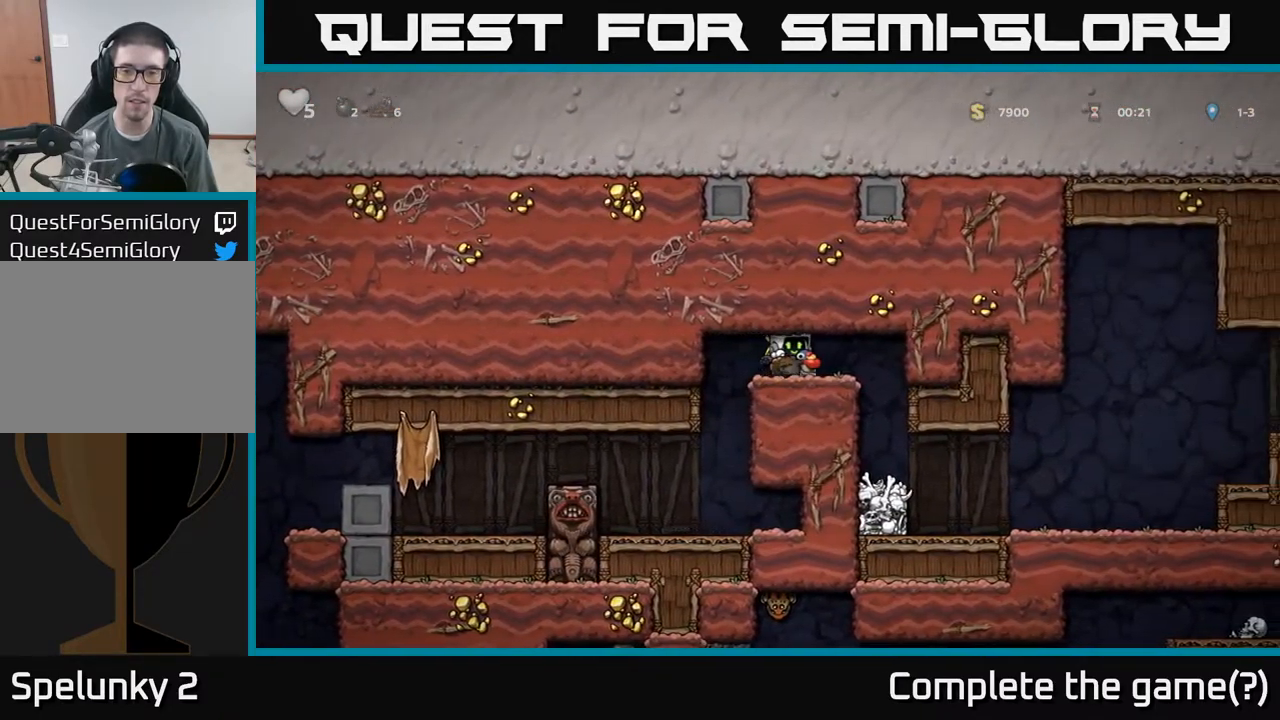
{"buttons": [], "left_stick": "right", "events": []}
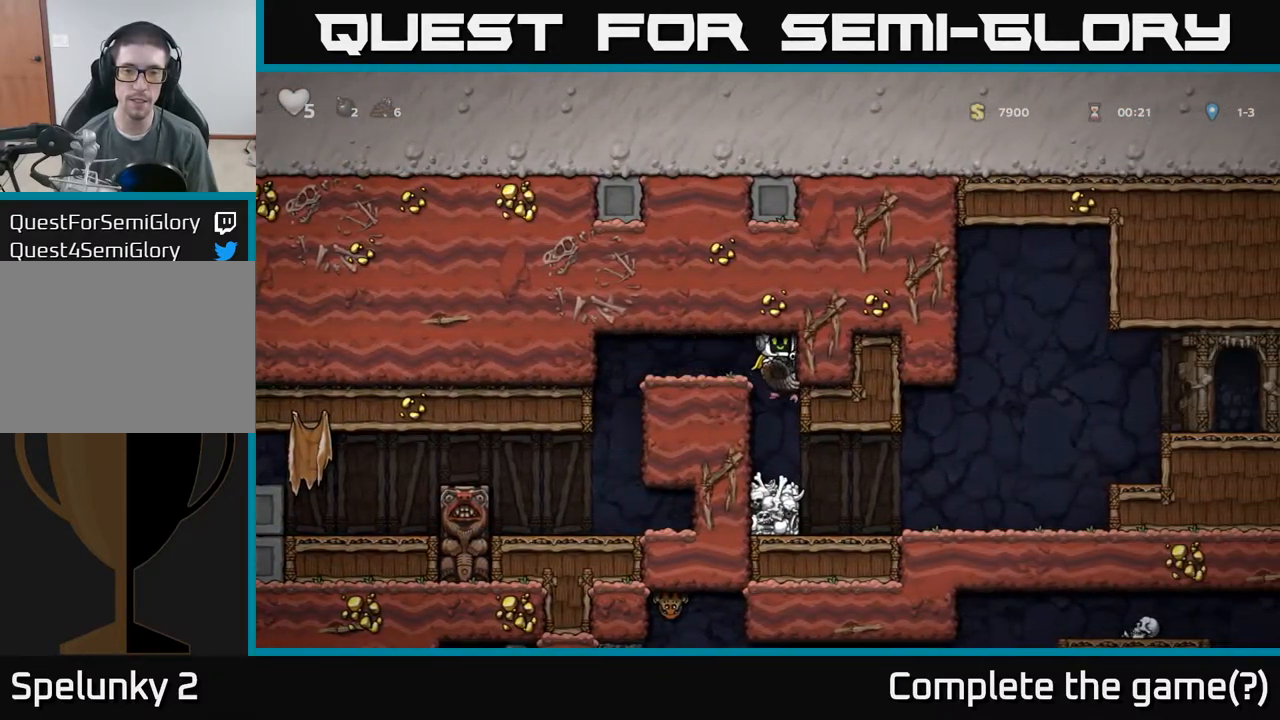
{"buttons": [], "left_stick": "right", "events": []}
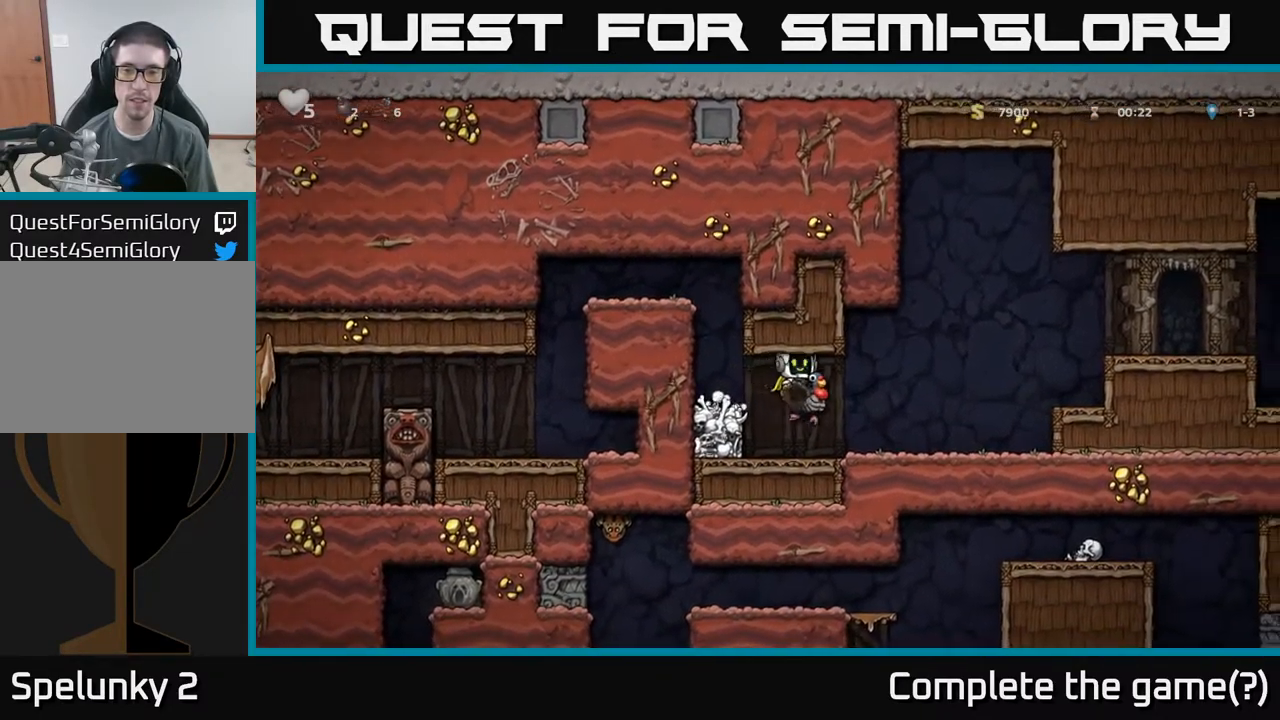
{"buttons": ["A"], "left_stick": "right", "events": [[300, "A", "down"]]}
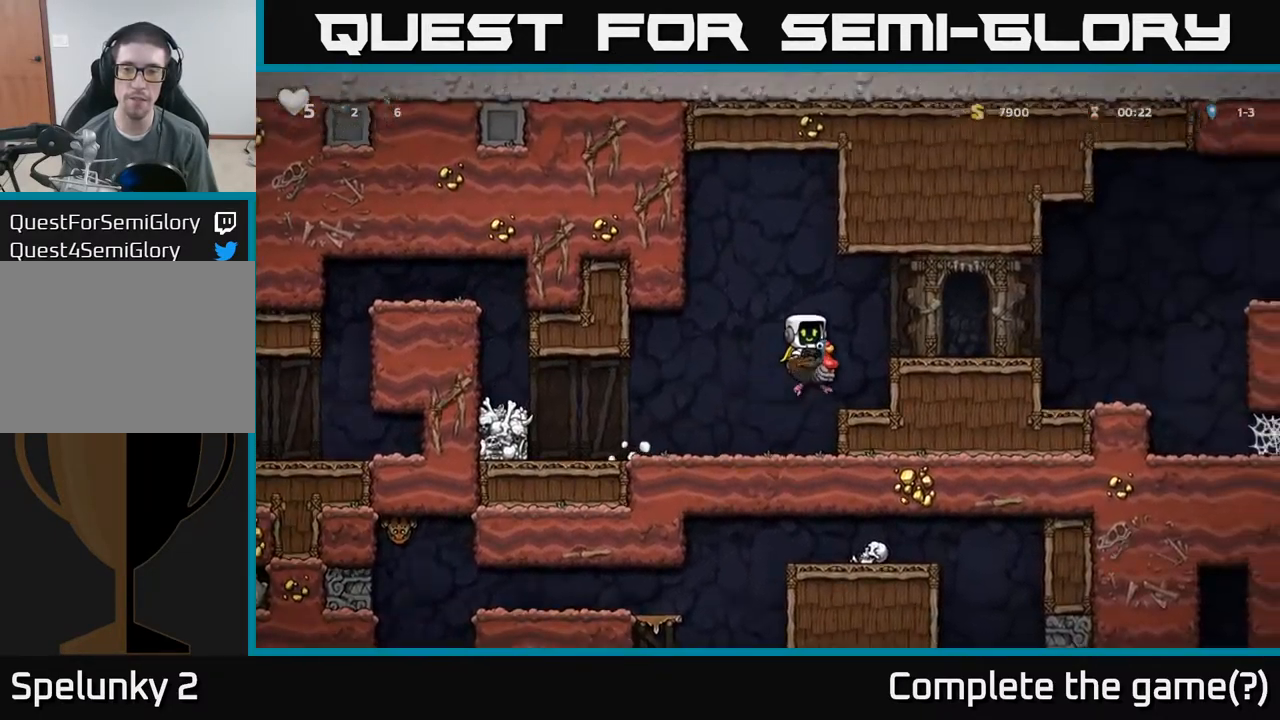
{"buttons": [], "left_stick": "right", "events": [[117, "A", "up"], [200, "A", "down"], [300, "A", "up"]]}
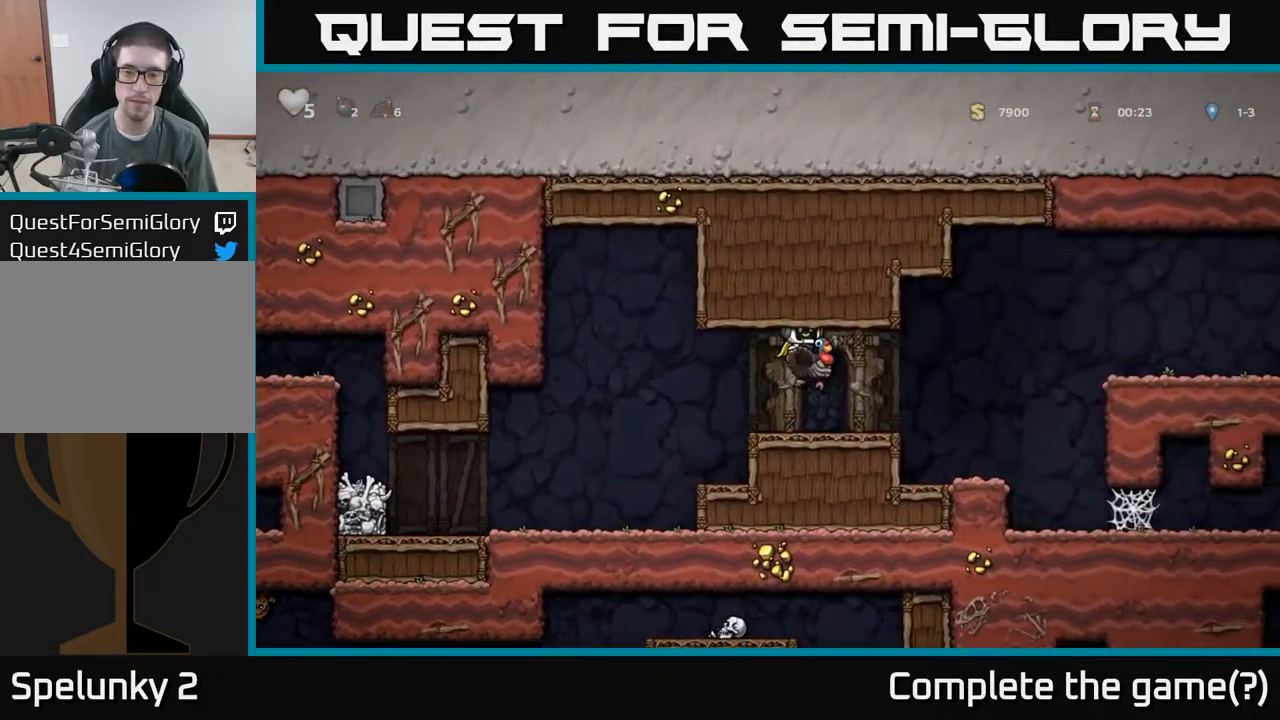
{"buttons": [], "left_stick": "right", "events": [[233, "A", "down"], [283, "A", "up"]]}
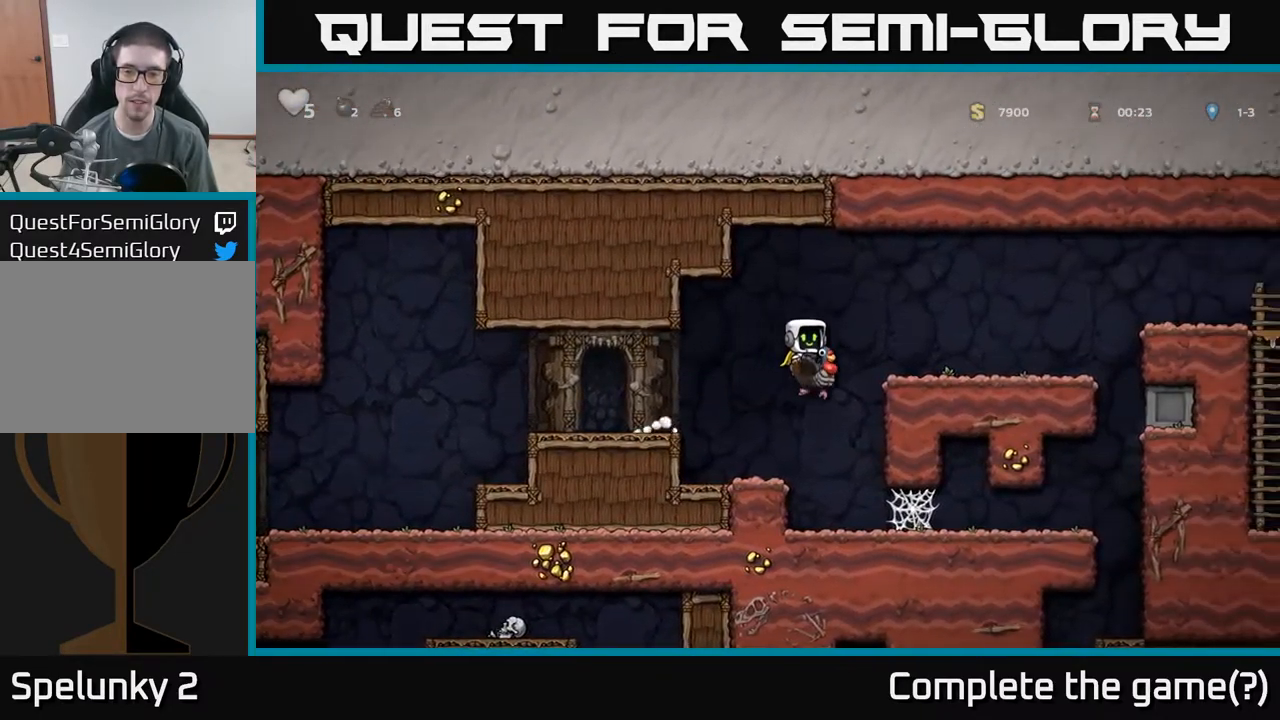
{"buttons": [], "left_stick": "down", "events": [[33, "left_stick", "center"], [183, "left_stick", "down"]]}
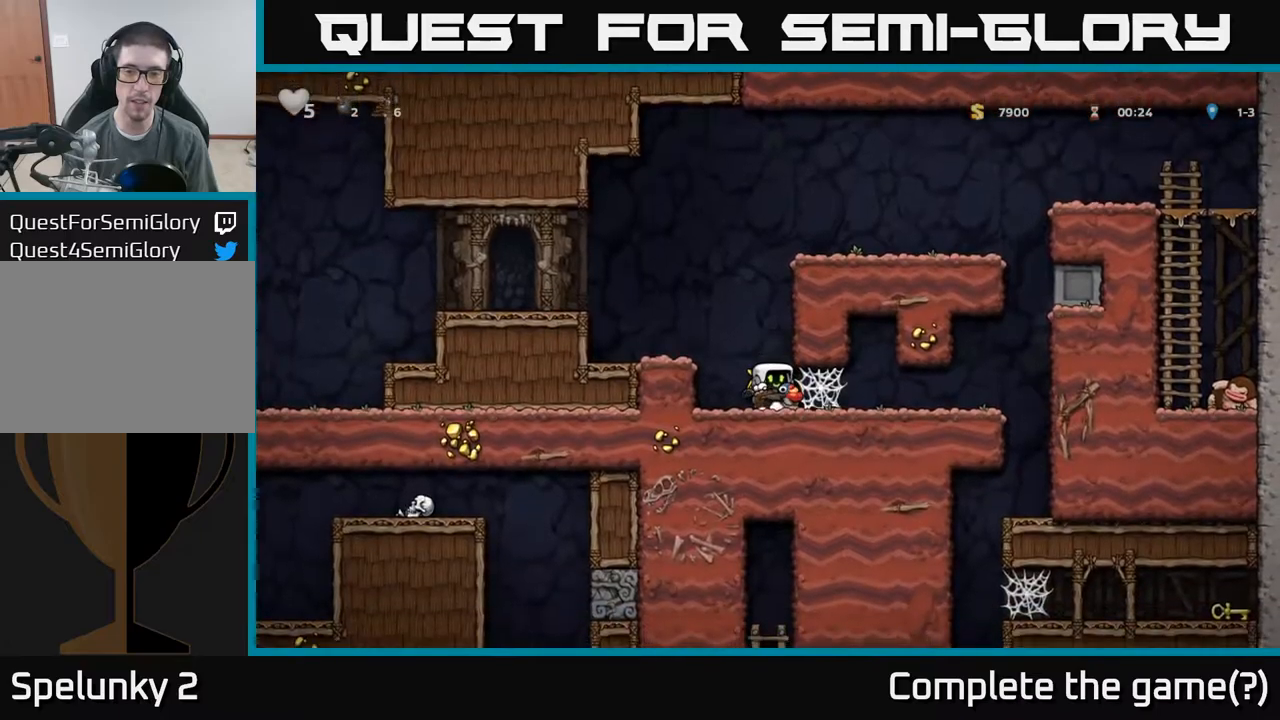
{"buttons": [], "left_stick": "down", "events": []}
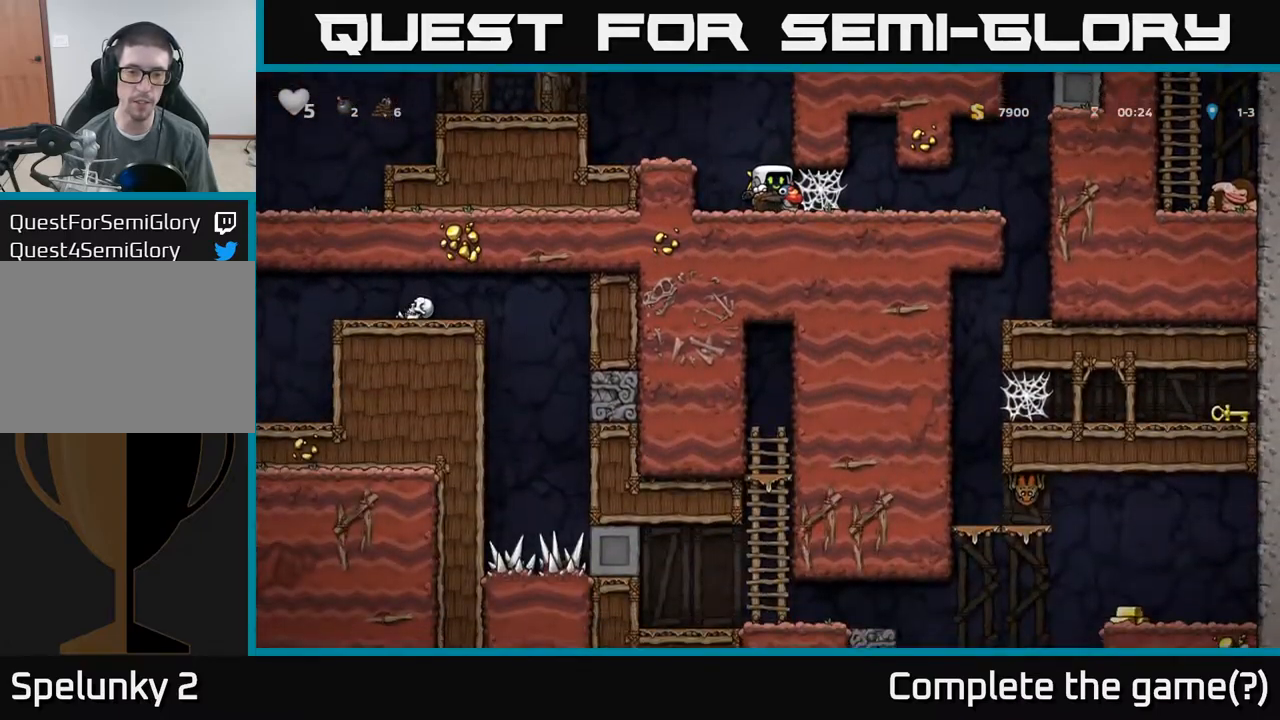
{"buttons": [], "left_stick": "down", "events": []}
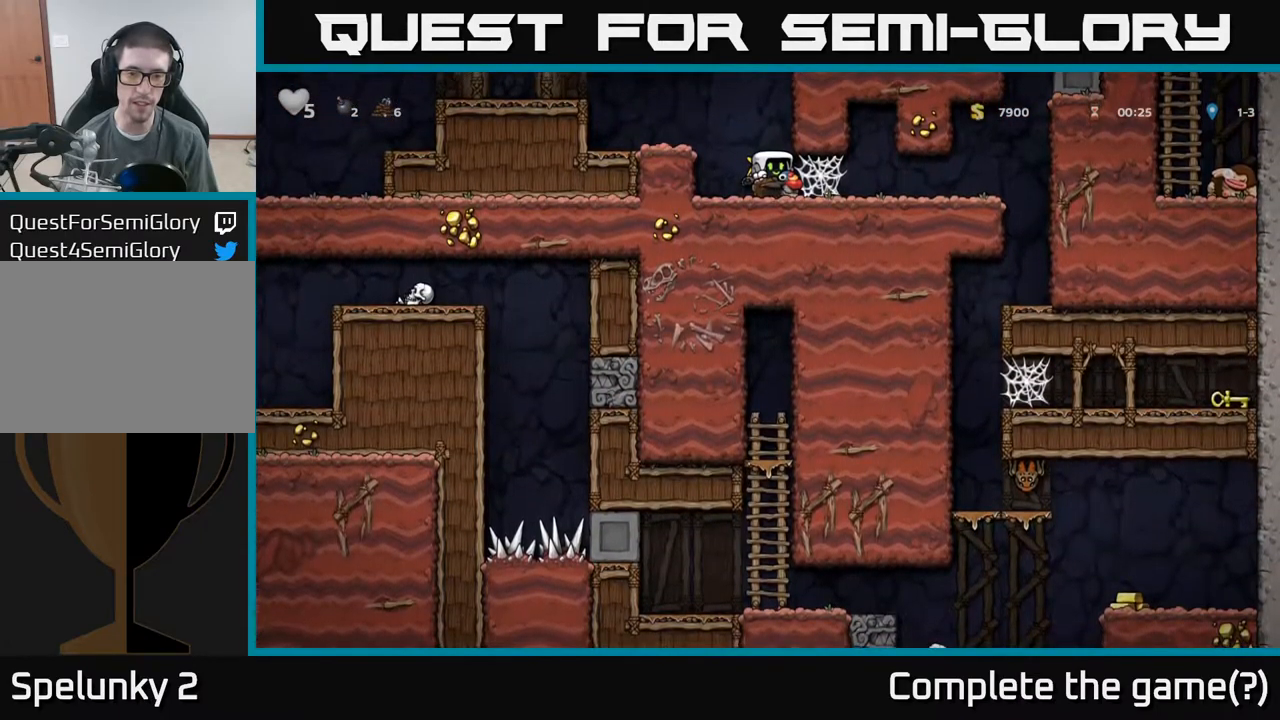
{"buttons": [], "left_stick": "down", "events": []}
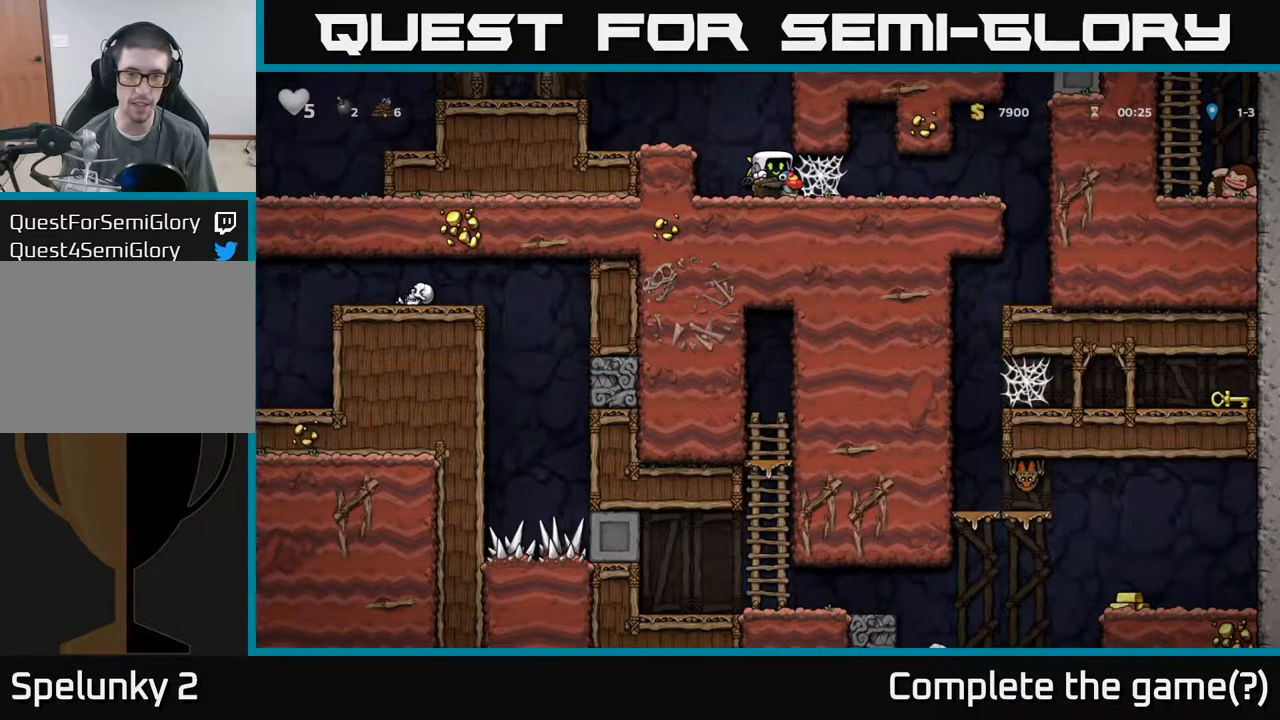
{"buttons": ["A"], "left_stick": "center", "events": [[417, "A", "down"], [484, "left_stick", "center"]]}
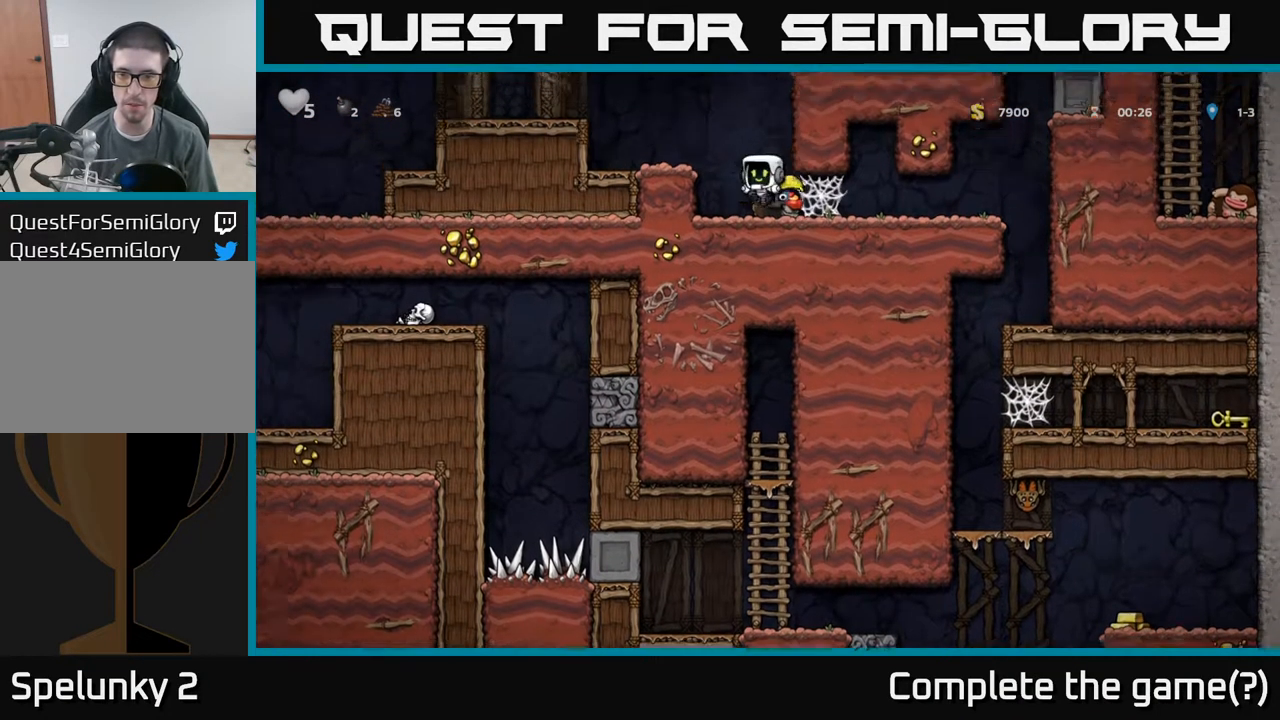
{"buttons": ["A"], "left_stick": "center", "events": [[117, "A", "up"], [217, "A", "down"], [400, "A", "up"], [484, "A", "down"]]}
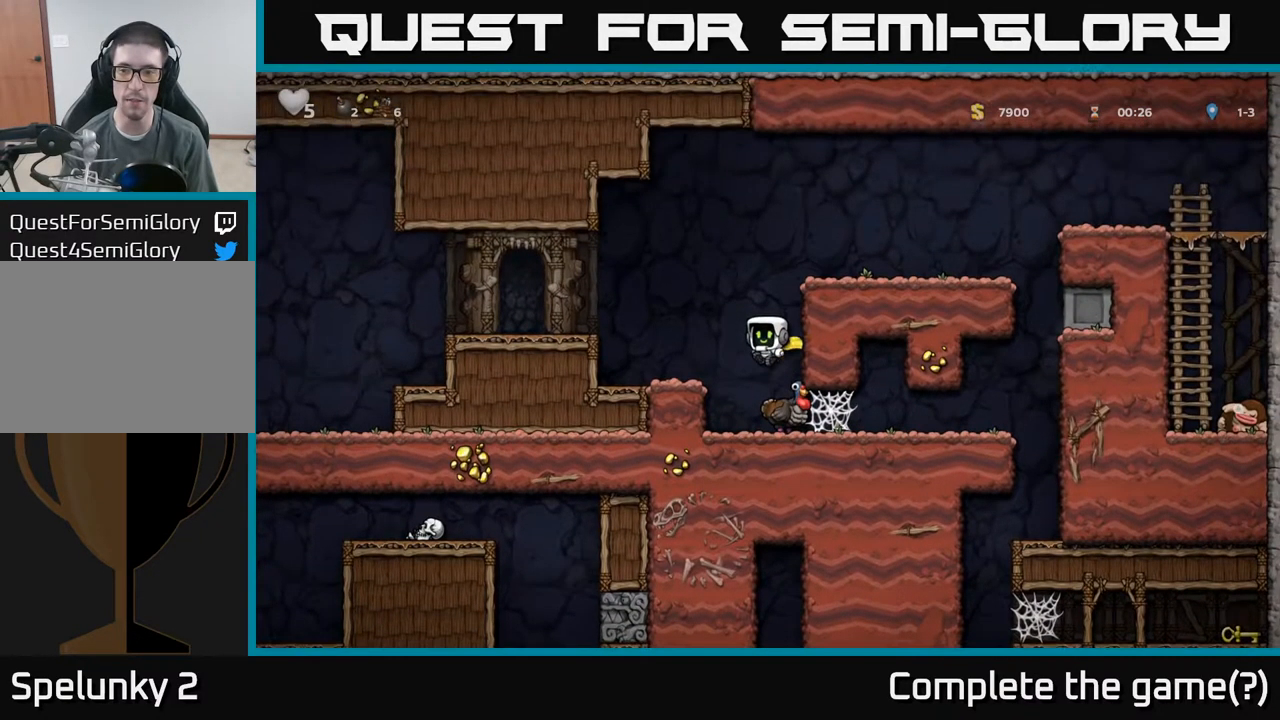
{"buttons": [], "left_stick": "left", "events": [[67, "left_stick", "right"], [184, "A", "up"], [367, "A", "down"], [434, "left_stick", "left"], [500, "A", "up"]]}
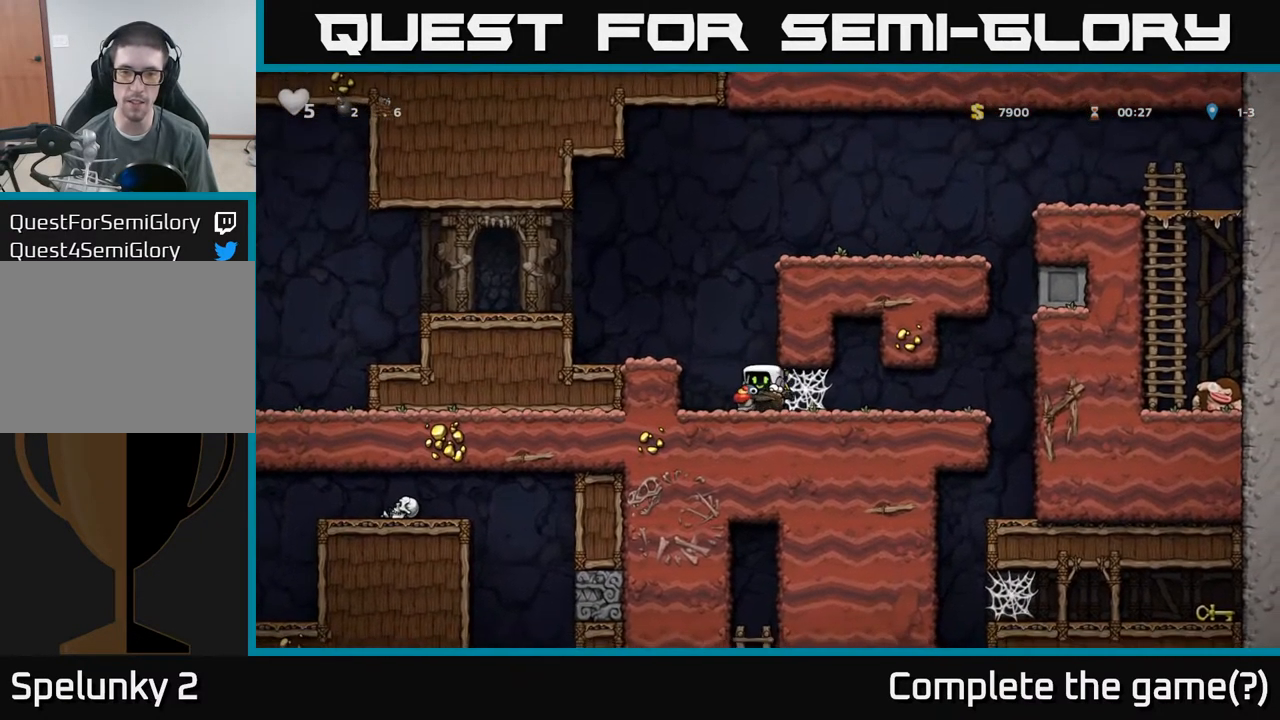
{"buttons": [], "left_stick": "center", "events": [[200, "A", "down"], [250, "A", "up"], [317, "left_stick", "center"]]}
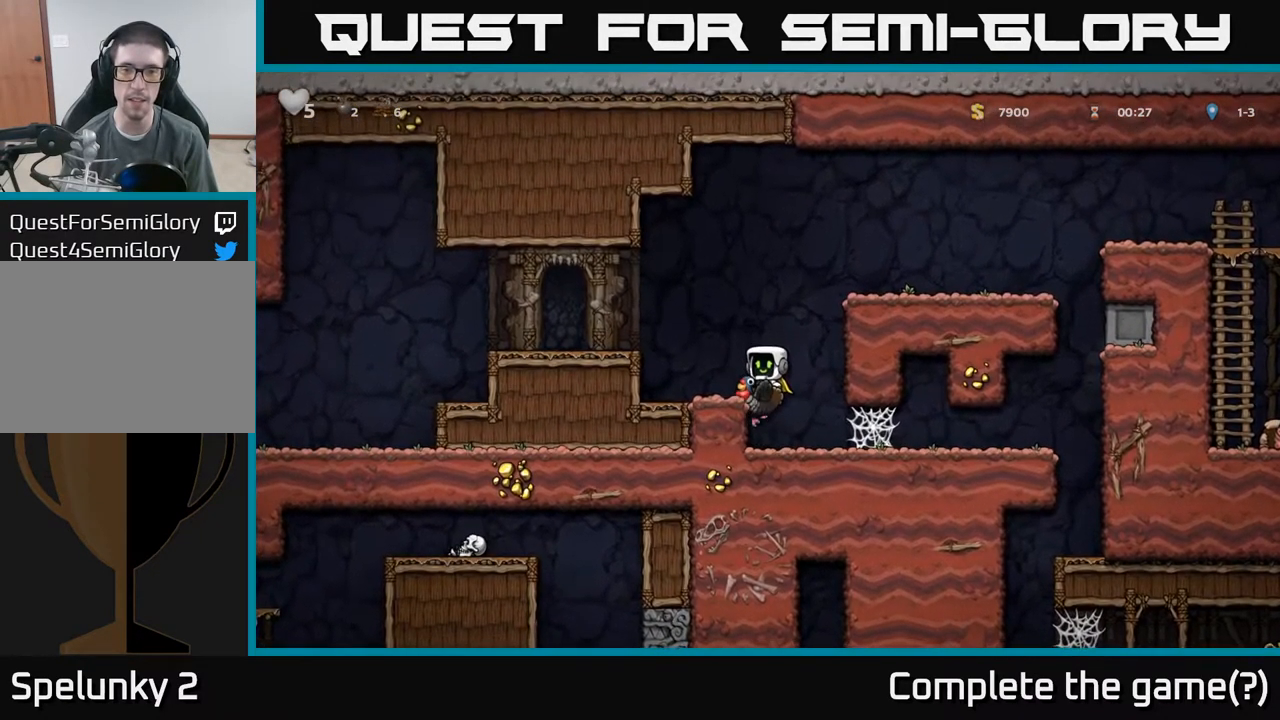
{"buttons": [], "left_stick": "center", "events": [[34, "left_stick", "left"], [117, "left_stick", "center"], [184, "A", "down"], [367, "left_stick", "left"], [384, "A", "up"], [434, "left_stick", "center"]]}
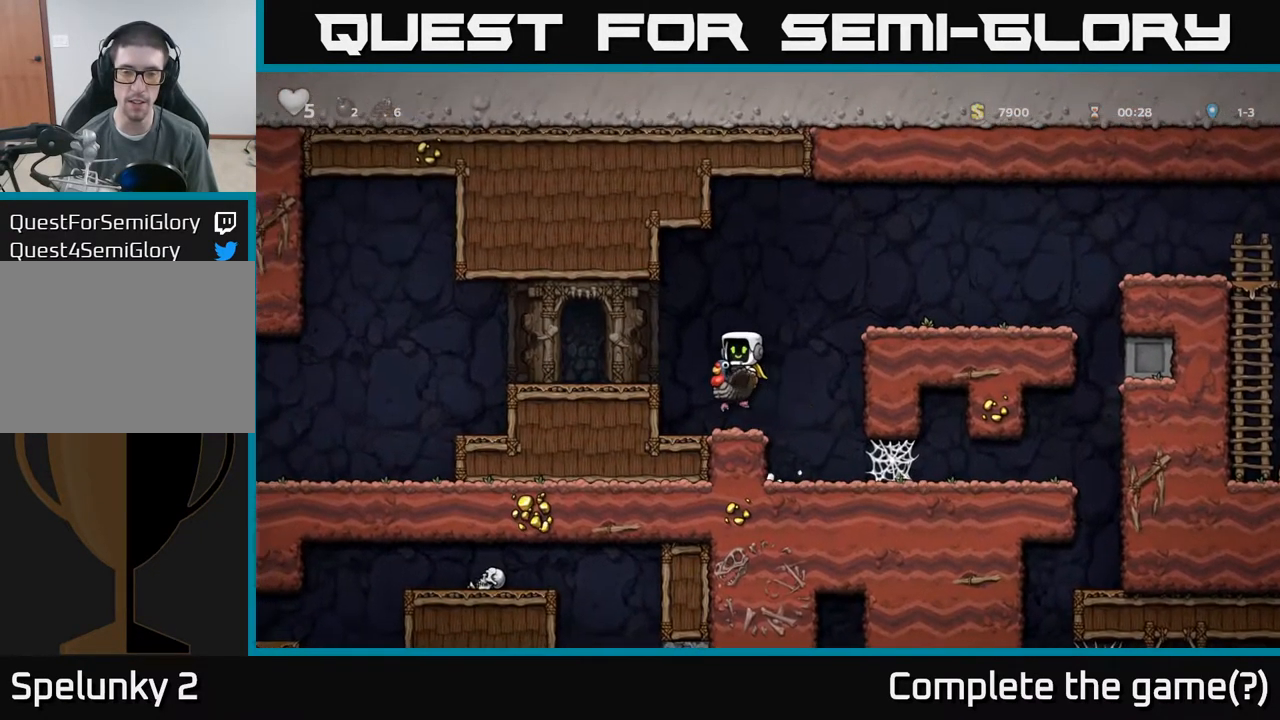
{"buttons": ["A"], "left_stick": "right", "events": [[167, "left_stick", "right"], [234, "A", "down"], [384, "A", "up"], [450, "A", "down"]]}
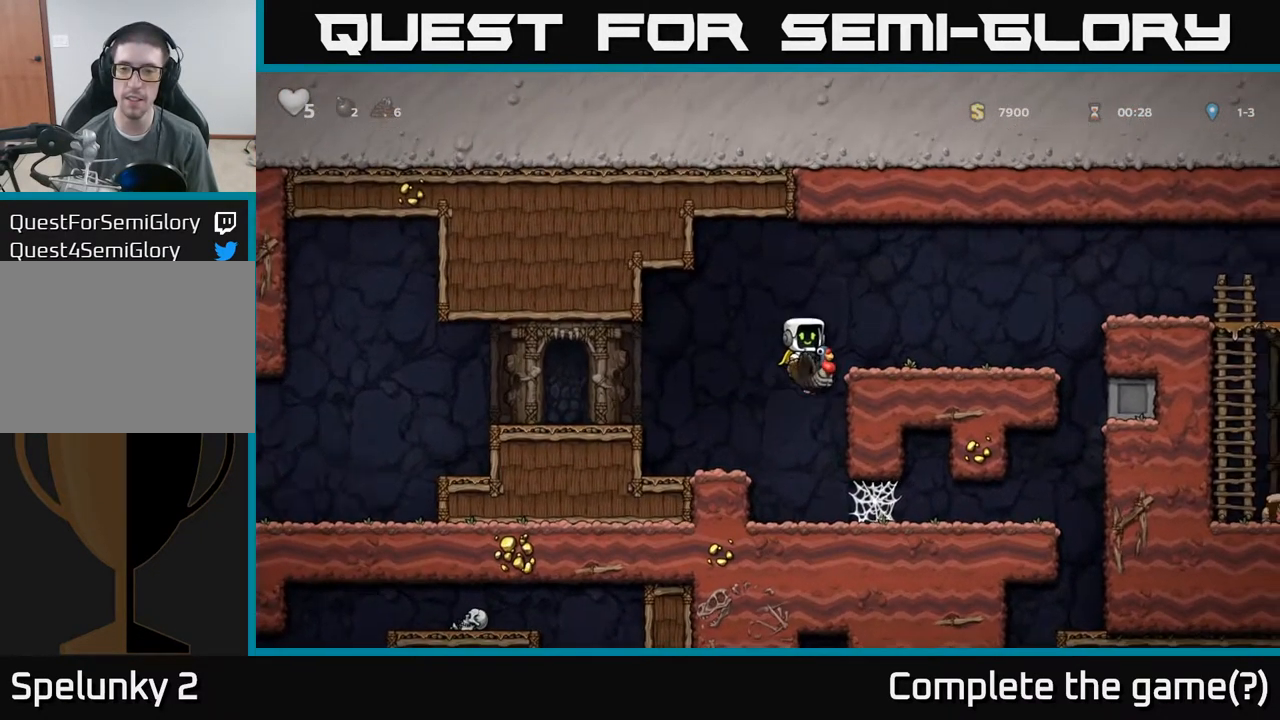
{"buttons": [], "left_stick": "right", "events": [[134, "A", "up"]]}
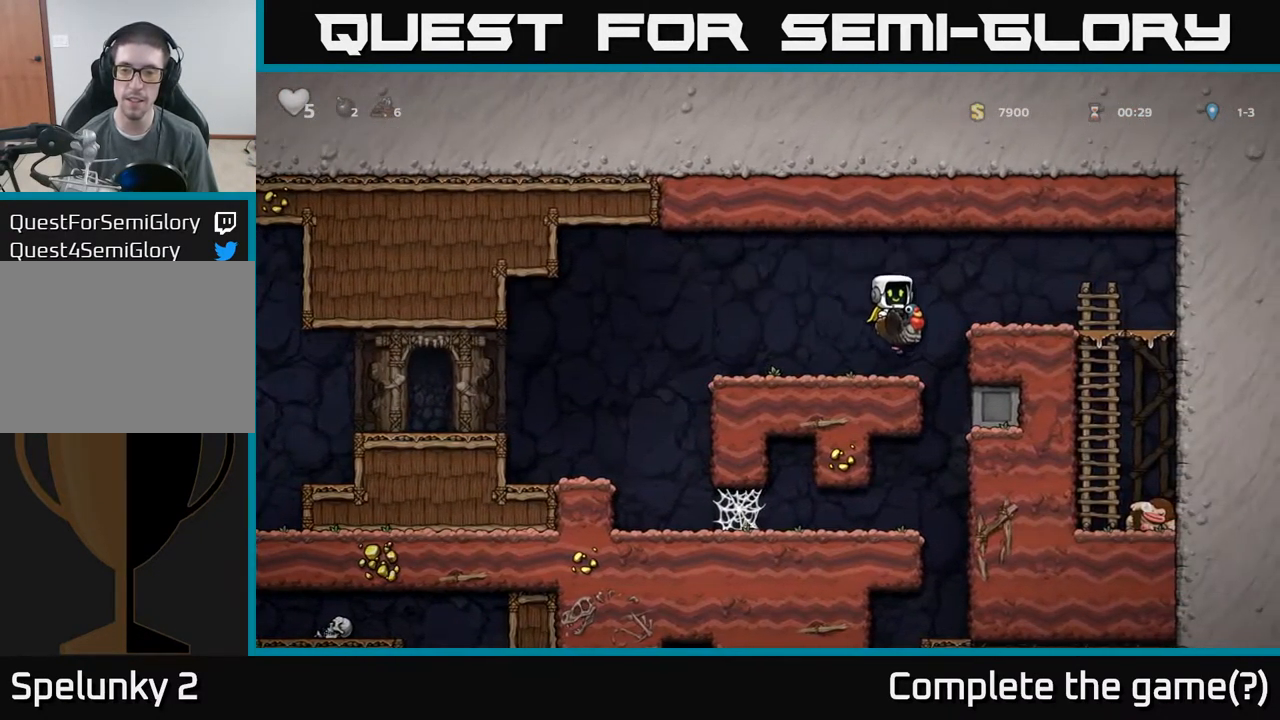
{"buttons": [], "left_stick": "center", "events": [[151, "left_stick", "center"]]}
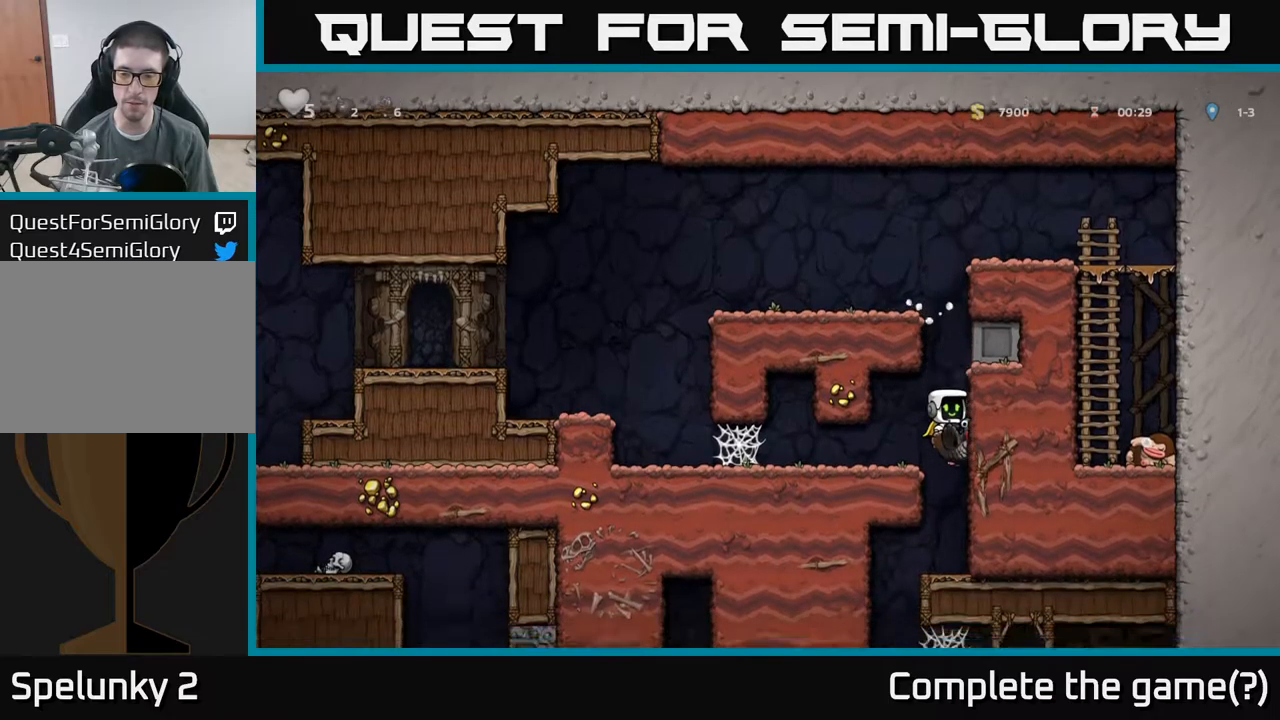
{"buttons": [], "left_stick": "center"}
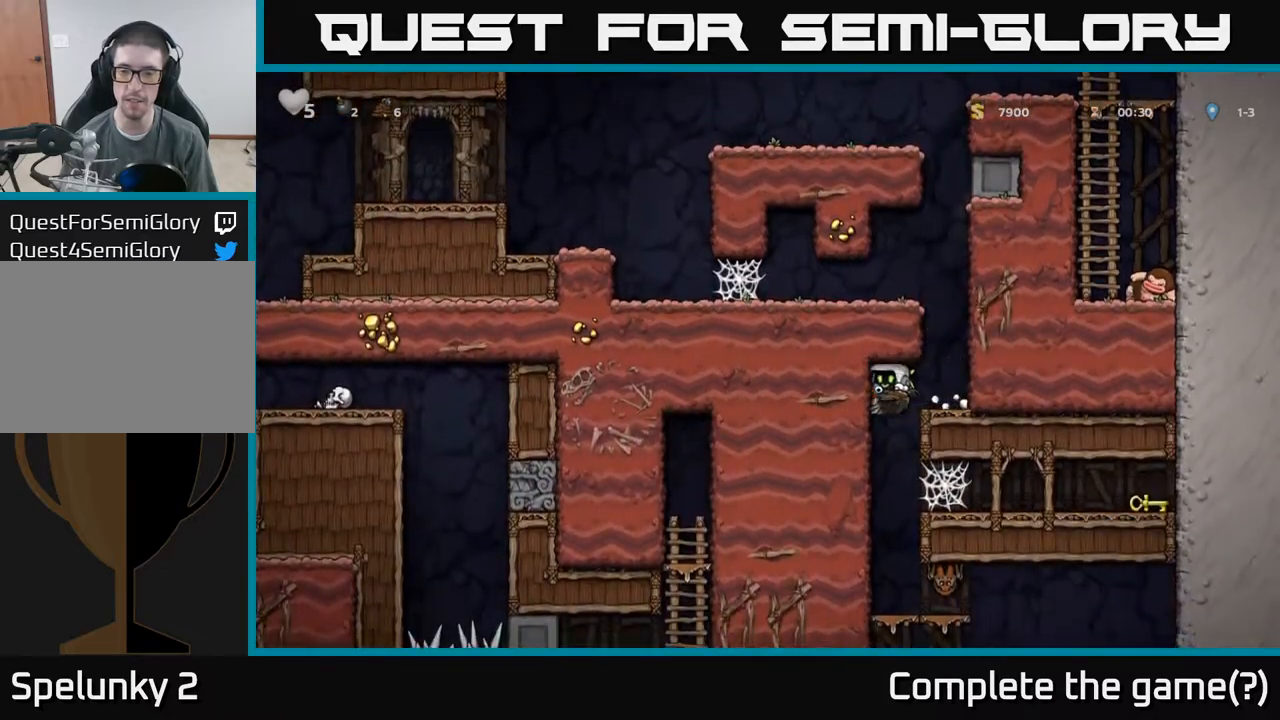
{"buttons": [], "left_stick": "right", "events": [[117, "left_stick", "right"], [284, "A", "down"], [434, "A", "up"]]}
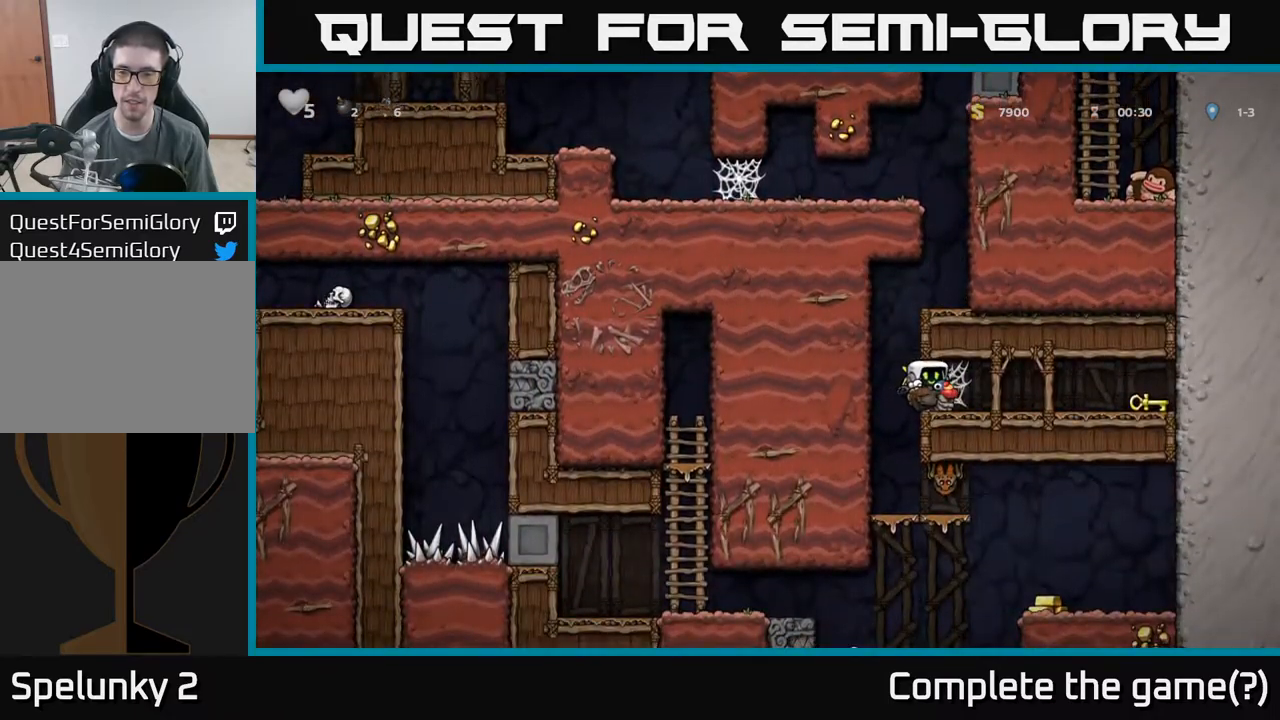
{"buttons": [], "left_stick": "right", "events": []}
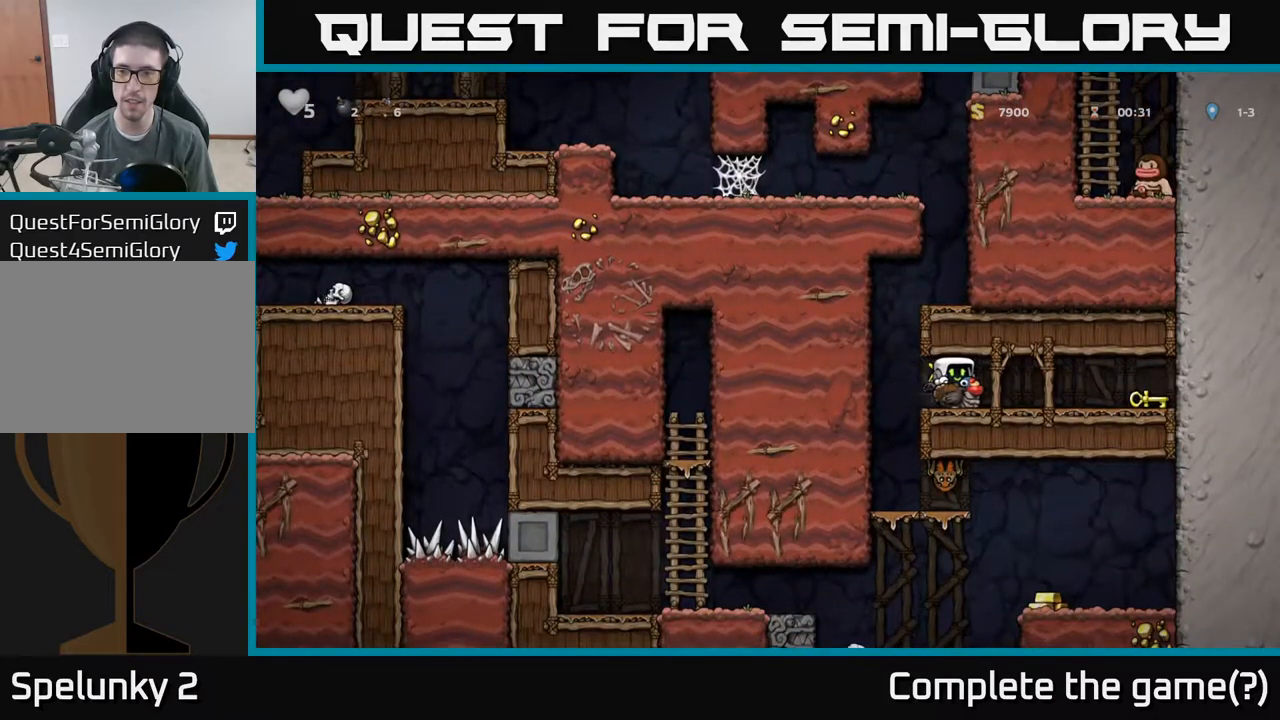
{"buttons": [], "left_stick": "right", "events": [[234, "left_stick", "down"], [334, "A", "down"], [400, "A", "up"], [400, "left_stick", "right"]]}
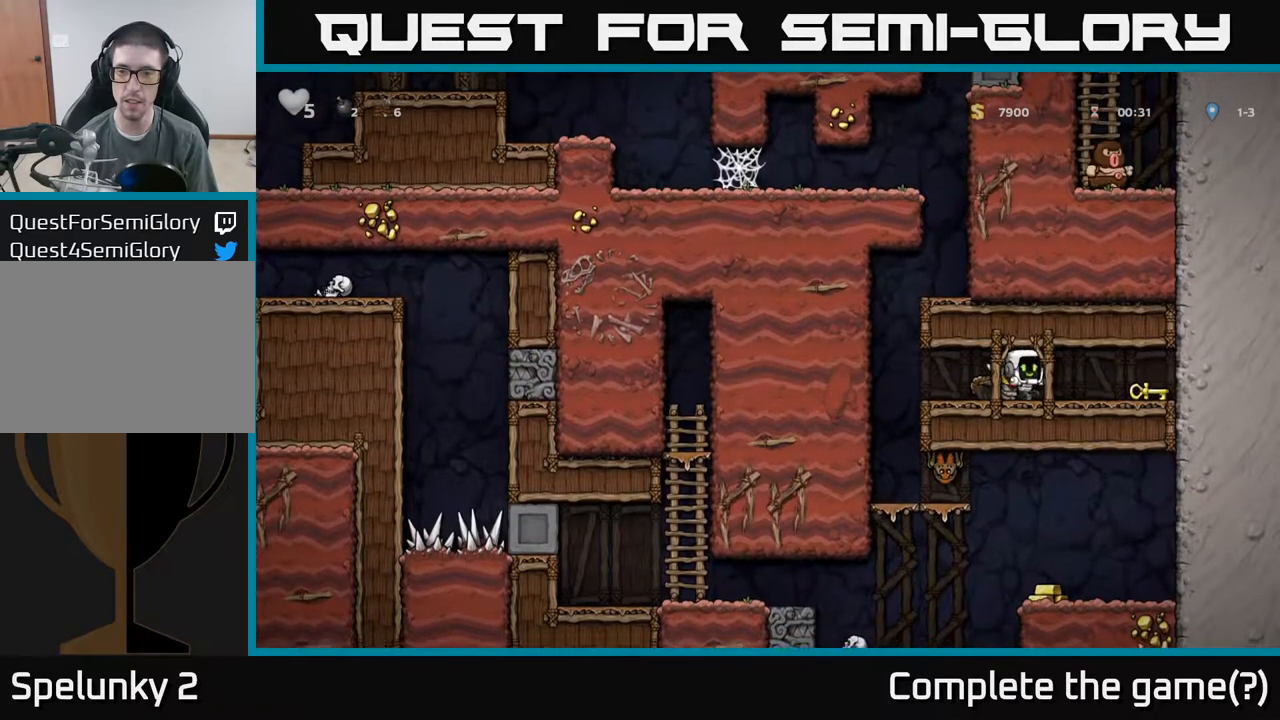
{"buttons": [], "left_stick": "left", "events": [[334, "X", "down"], [334, "left_stick", "down"], [434, "X", "up"], [484, "left_stick", "left"]]}
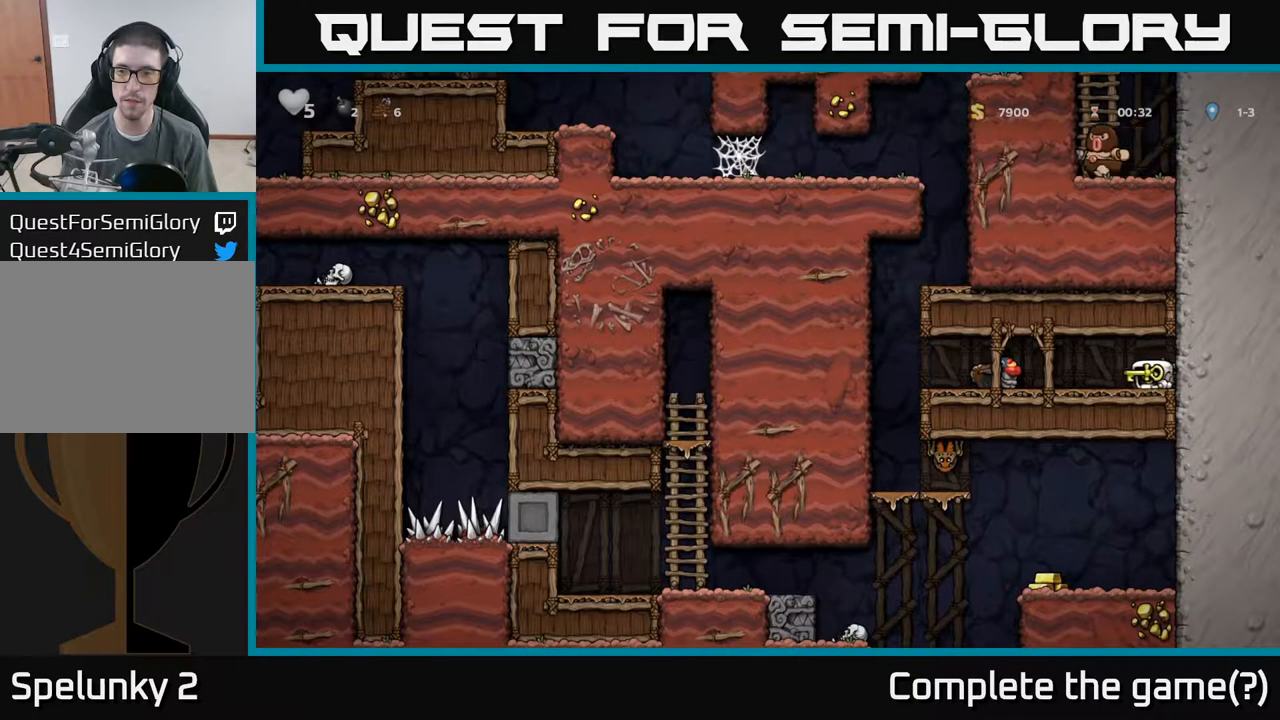
{"buttons": [], "left_stick": "center"}
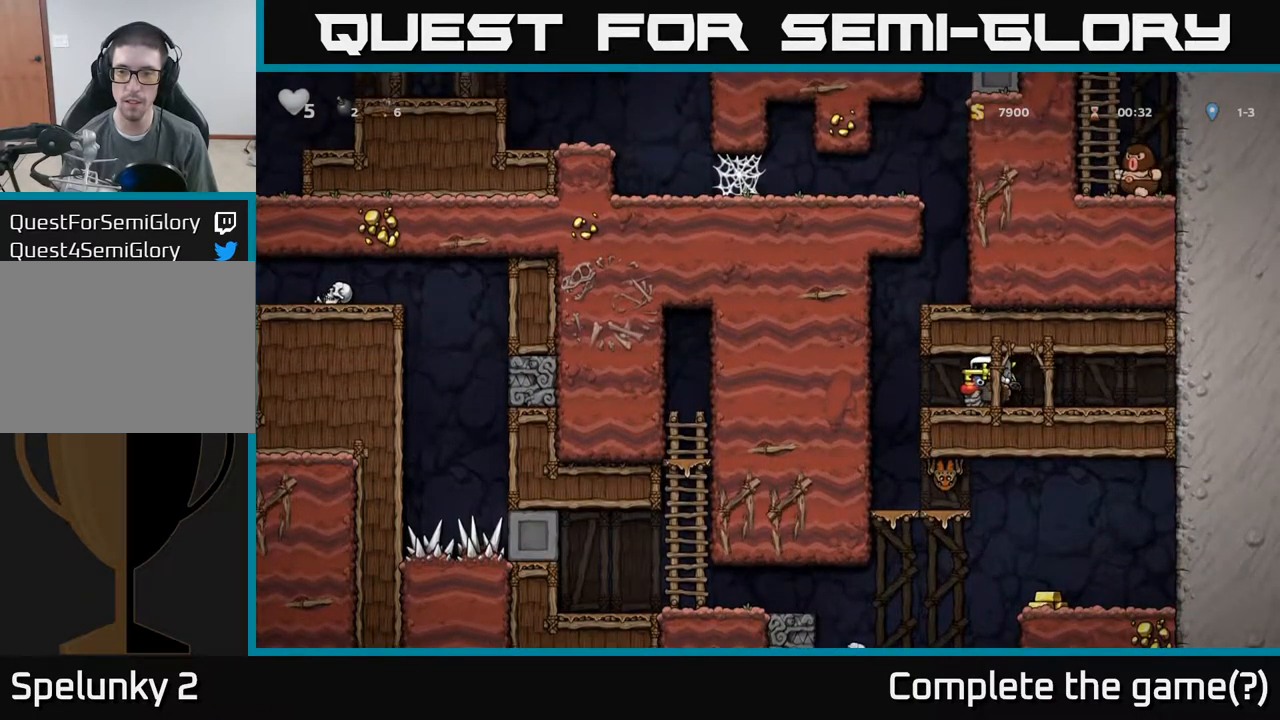
{"buttons": [], "left_stick": "center", "events": []}
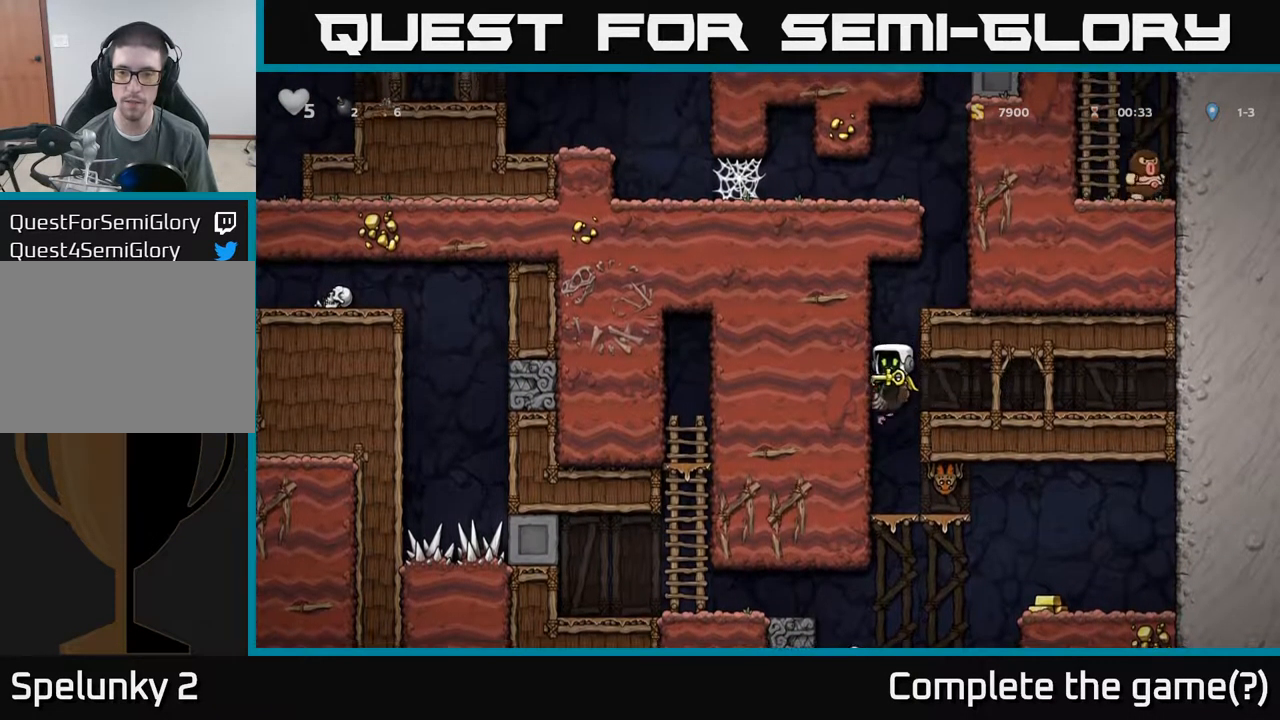
{"buttons": [], "left_stick": "center", "events": [[334, "X", "down"], [417, "X", "up"]]}
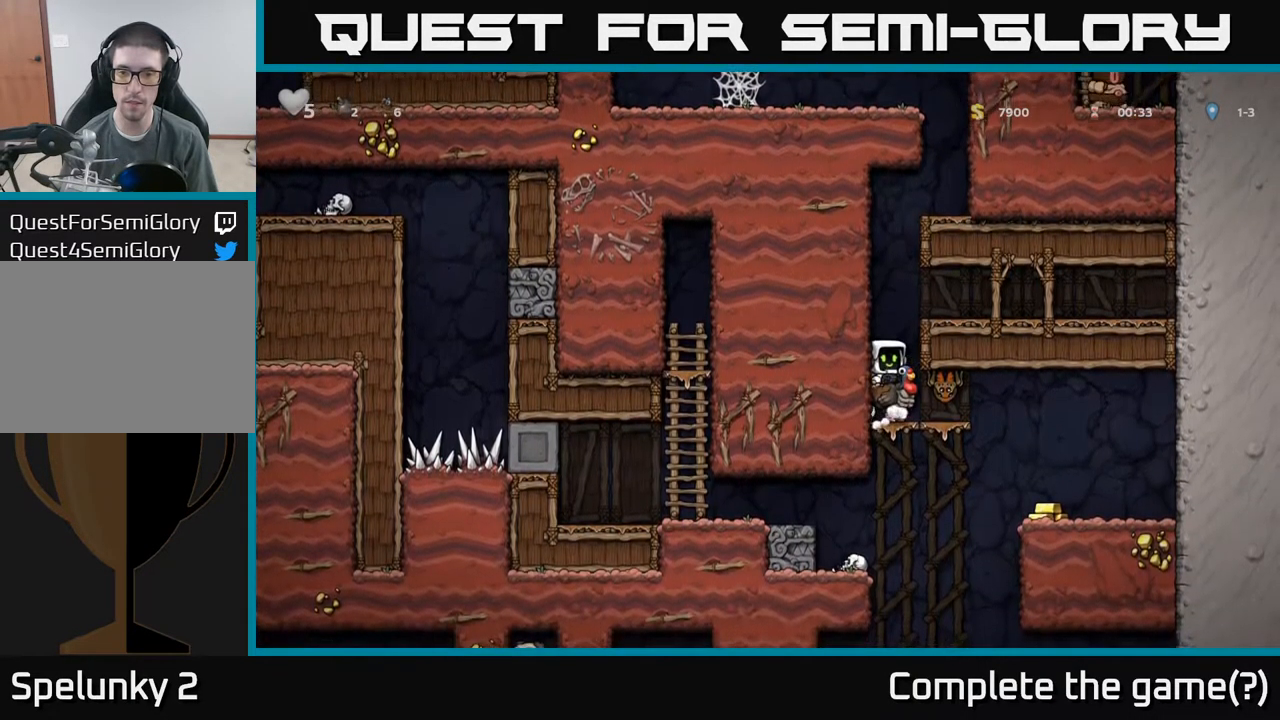
{"buttons": [], "left_stick": "center", "events": []}
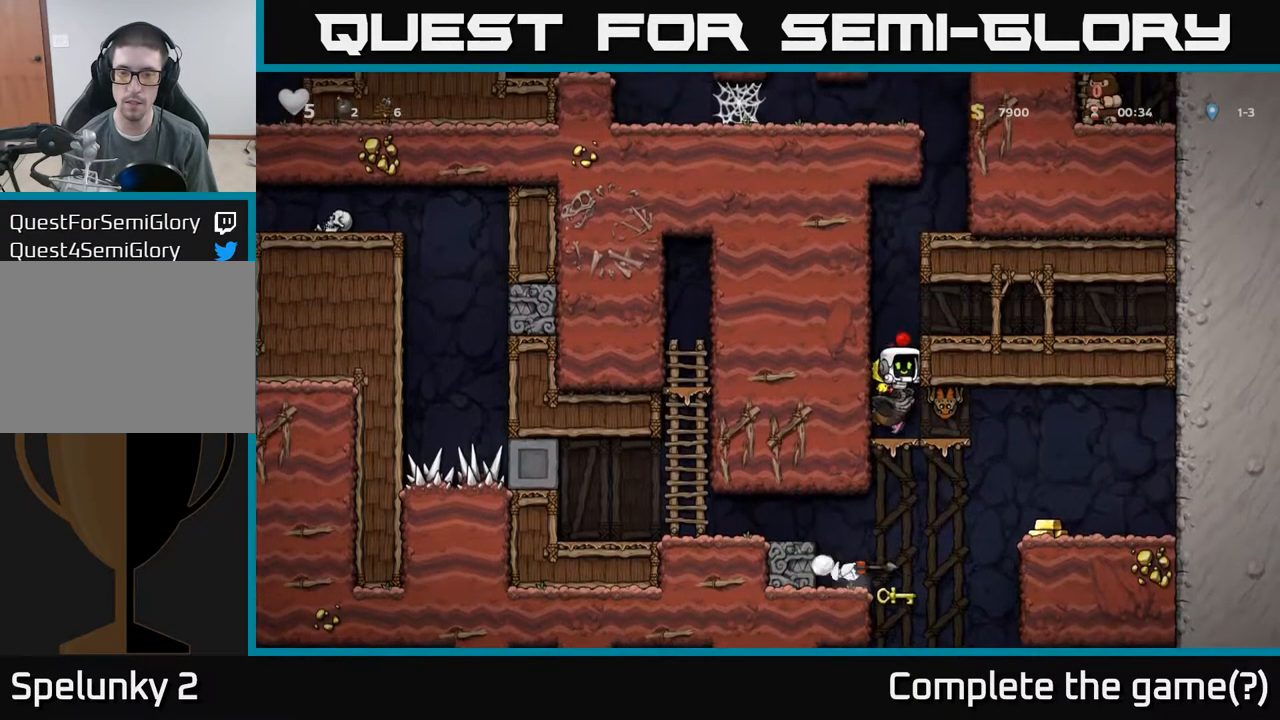
{"buttons": [], "left_stick": "center", "events": []}
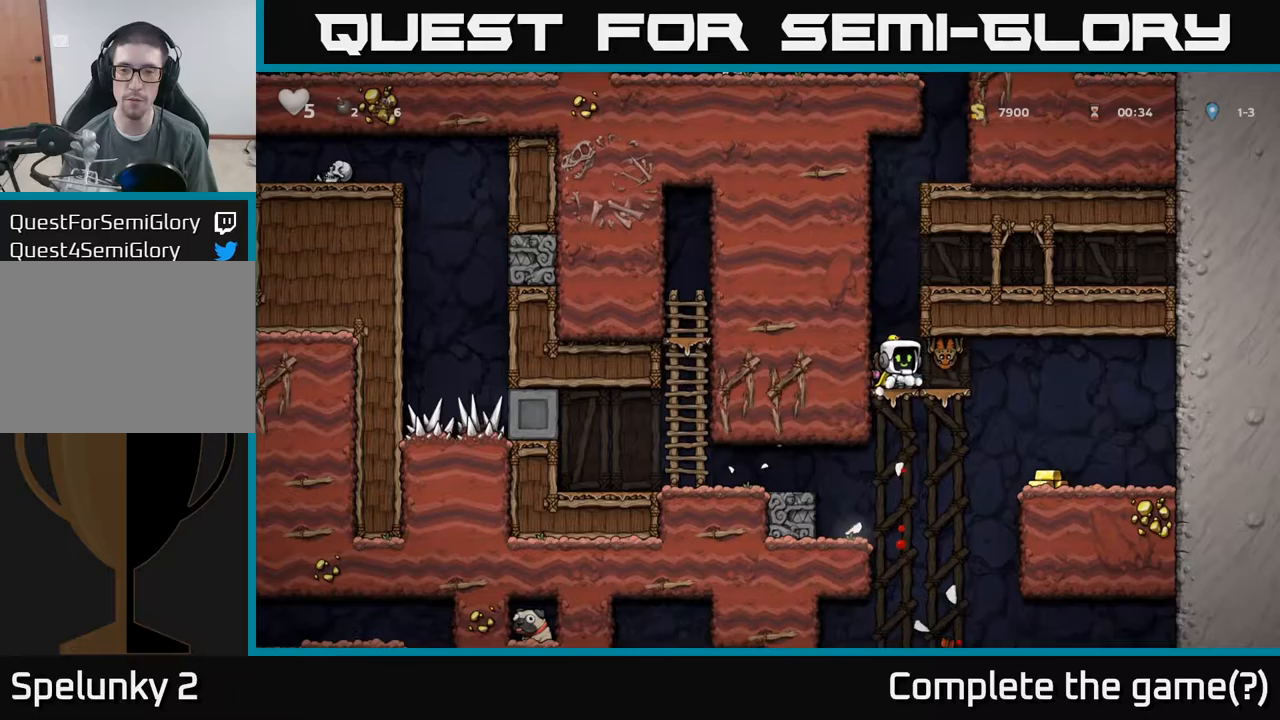
{"buttons": [], "left_stick": "center", "events": [[17, "A", "down"], [333, "A", "up"]]}
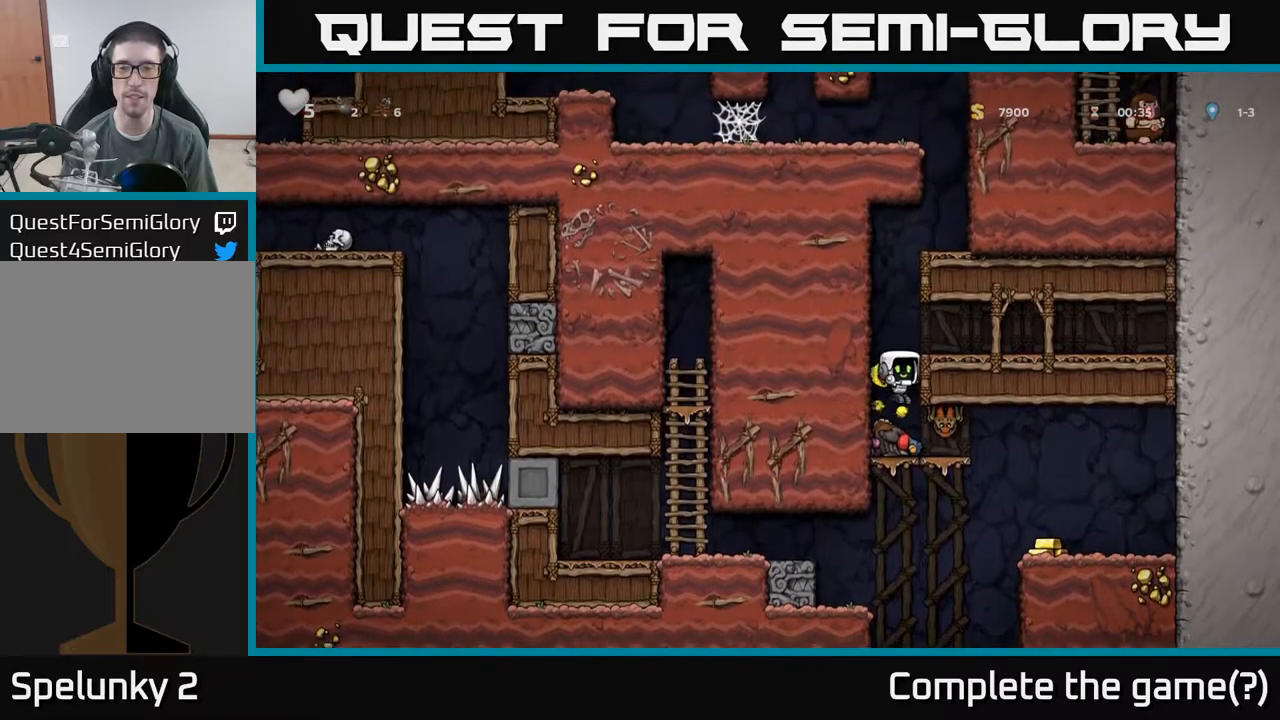
{"buttons": [], "left_stick": "center", "events": [[17, "X", "down"], [100, "X", "up"]]}